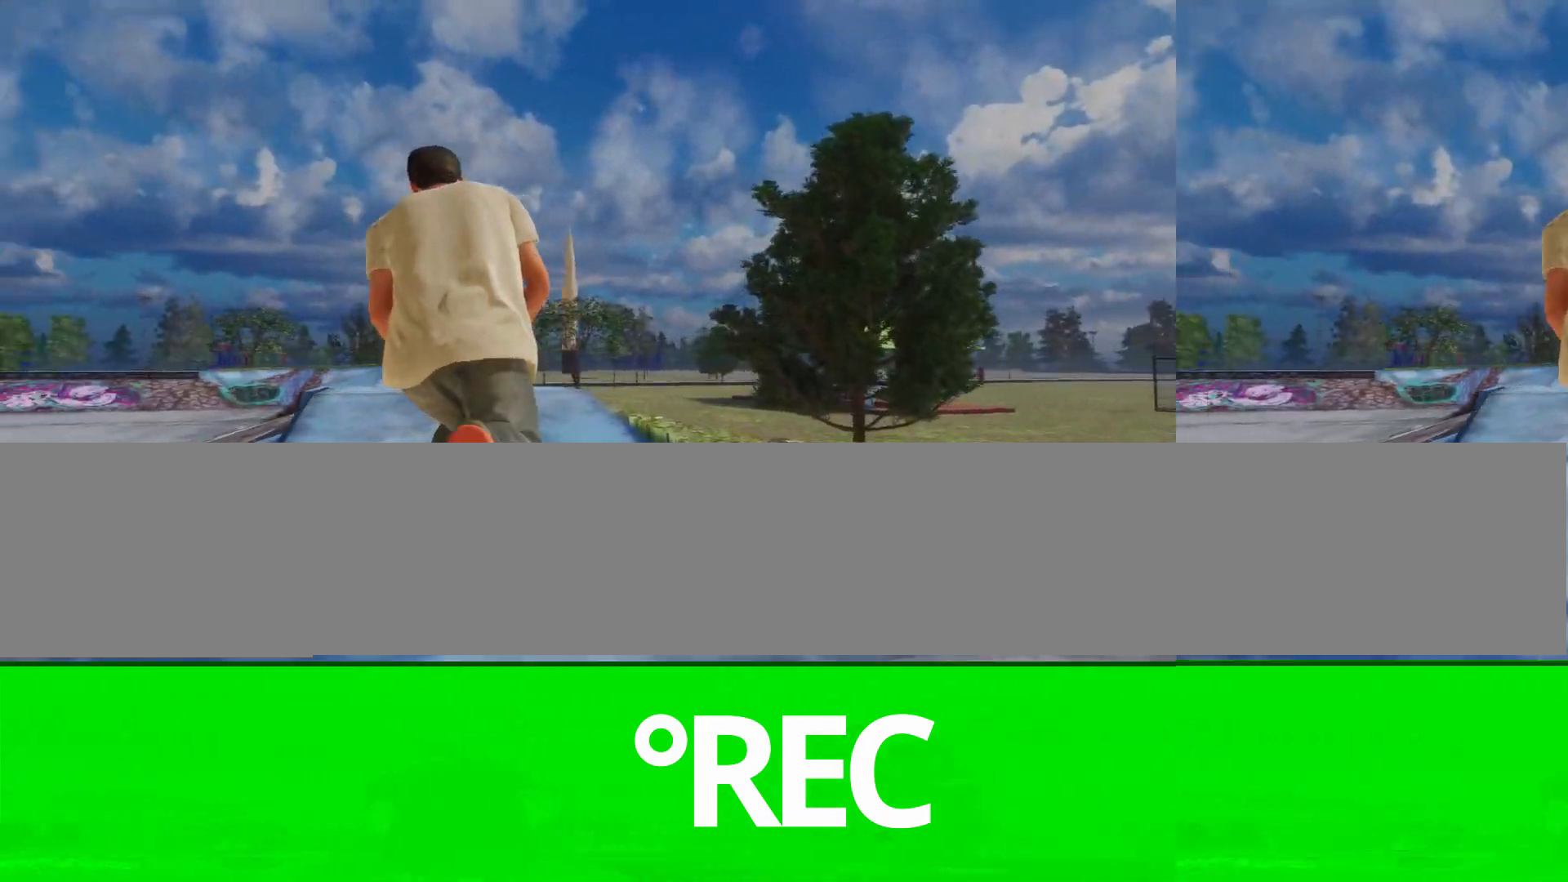
Gameplay with a controller (Xbox layout); each line is a JSON object with the inputs held at the frame after it. "events" lists button and stick changes between this image and that frame as [ms after this image, input, new state], when the widget could be followed in between. Not read: L3 R3.
{"buttons": [], "left_stick": "center", "right_stick": "center", "events": [[33, "L2", "up"], [133, "L2", "down"], [233, "L2", "up"]]}
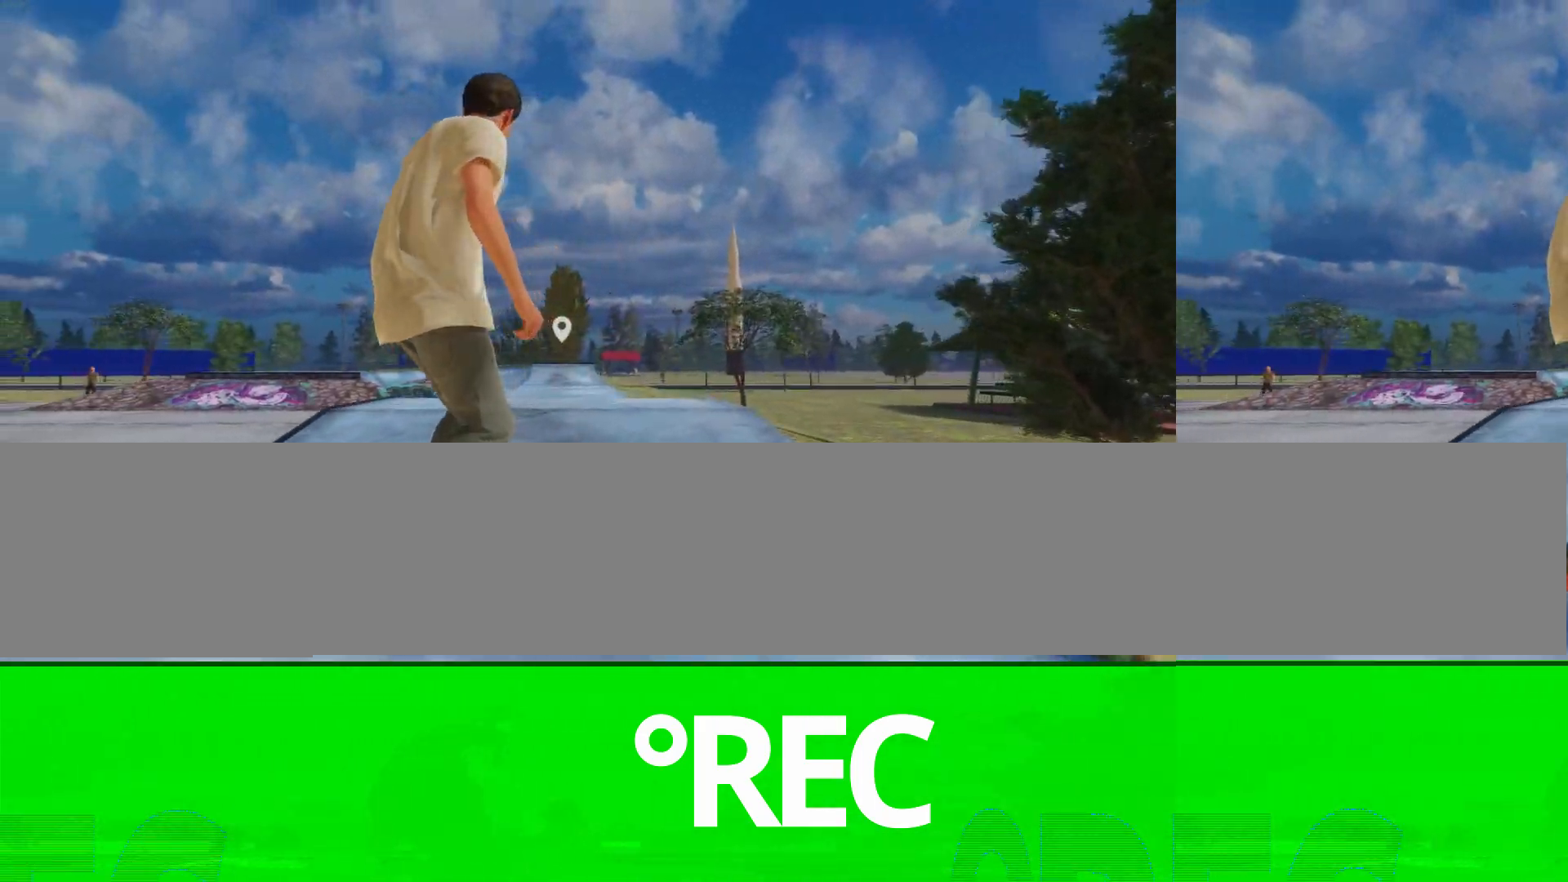
{"buttons": [], "left_stick": "center", "right_stick": "center", "events": [[67, "left_stick", "up"], [367, "right_stick", "down-right"], [433, "left_stick", "center"], [433, "right_stick", "center"]]}
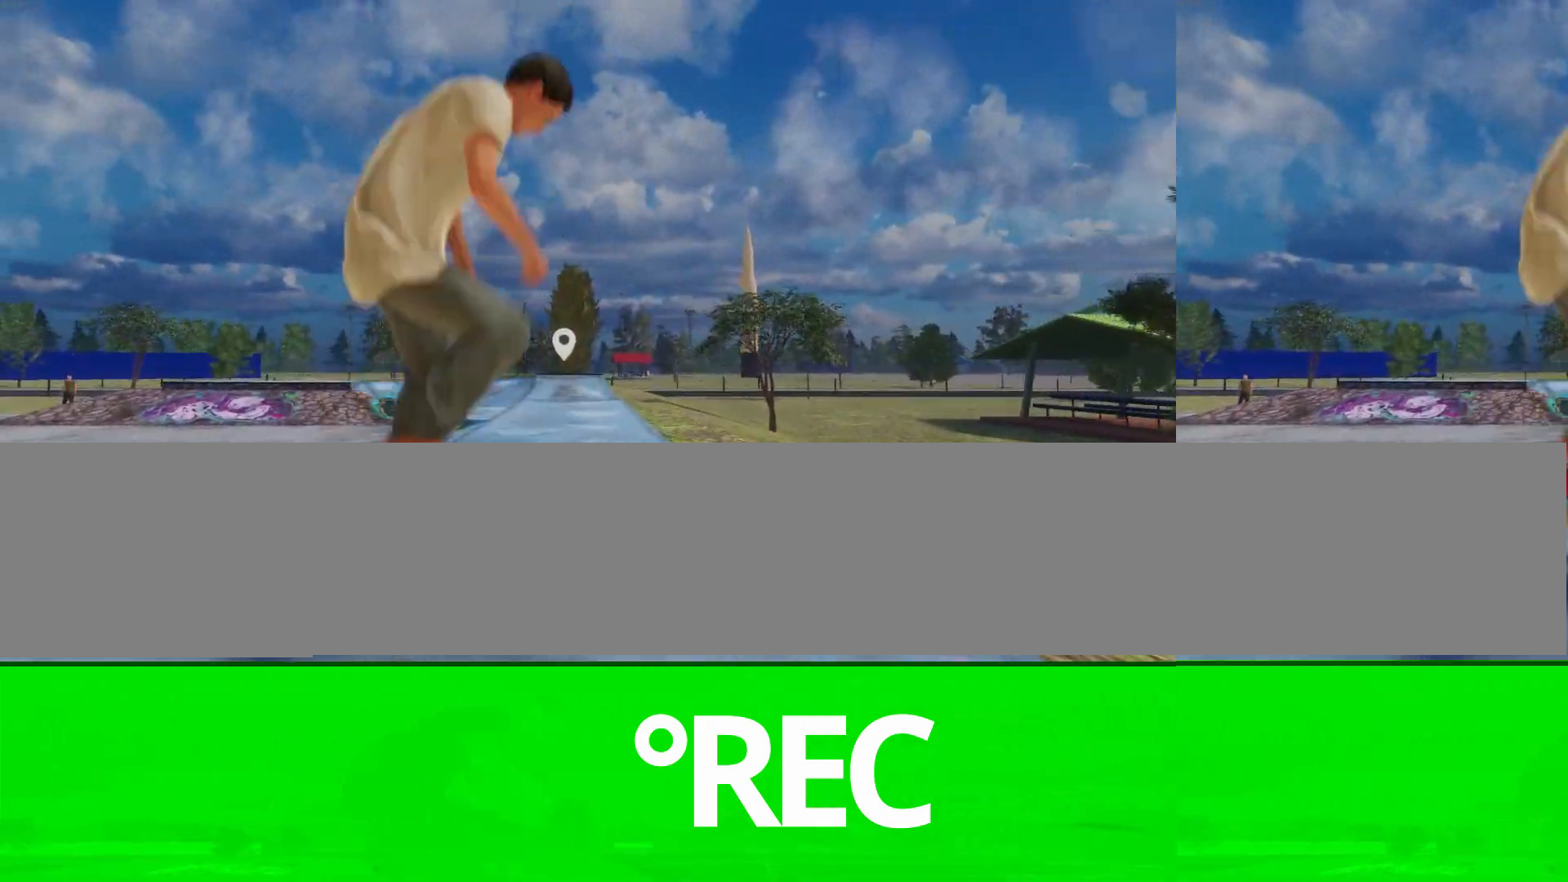
{"buttons": [], "left_stick": "center", "right_stick": "center", "events": []}
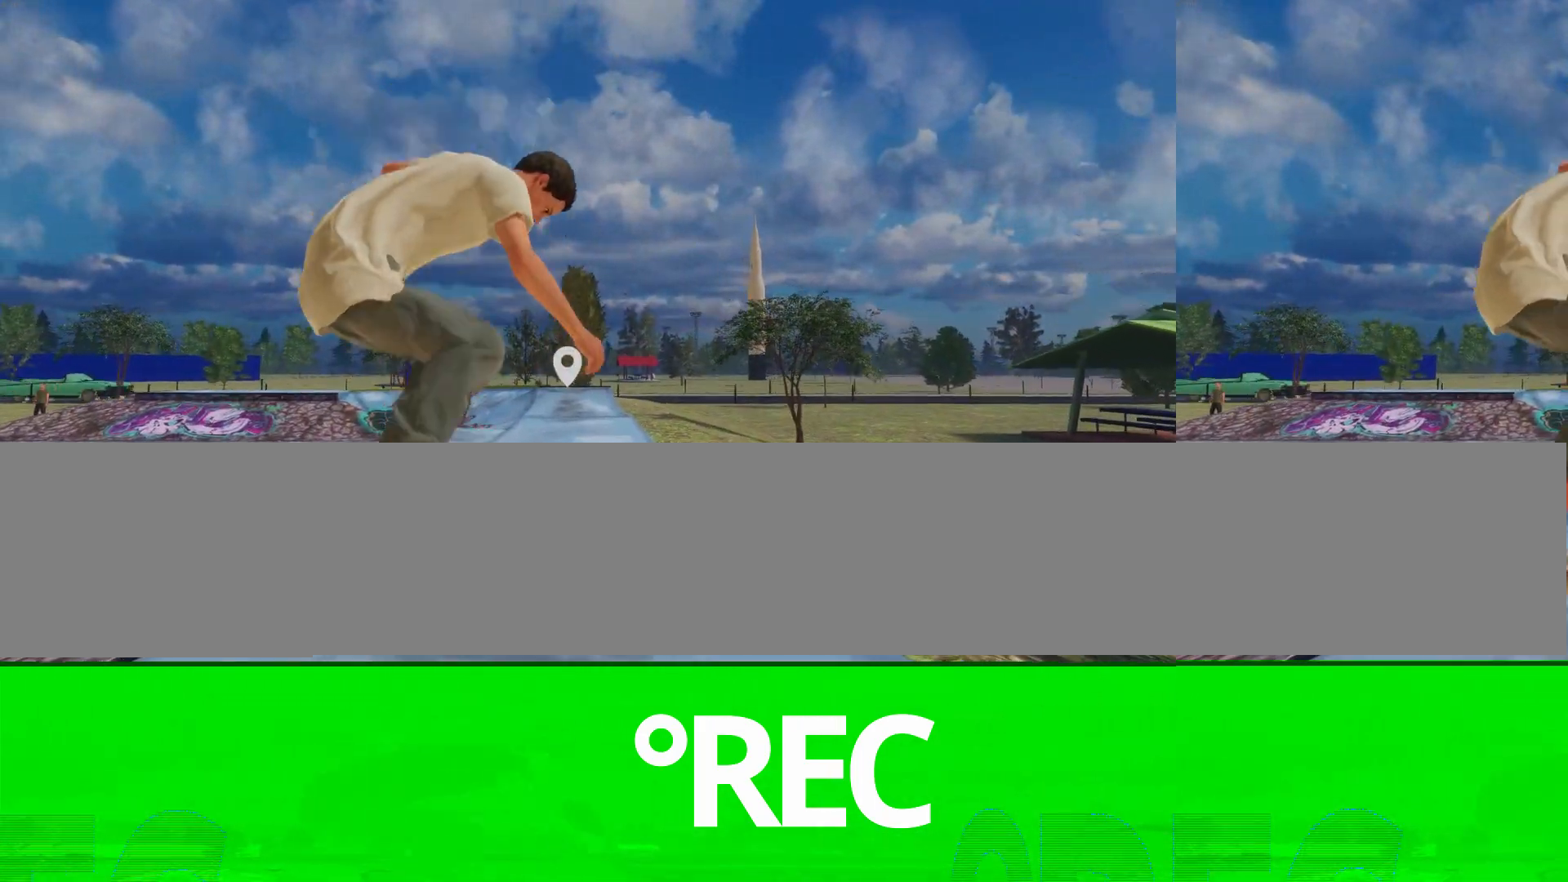
{"buttons": [], "left_stick": "center", "right_stick": "center", "events": []}
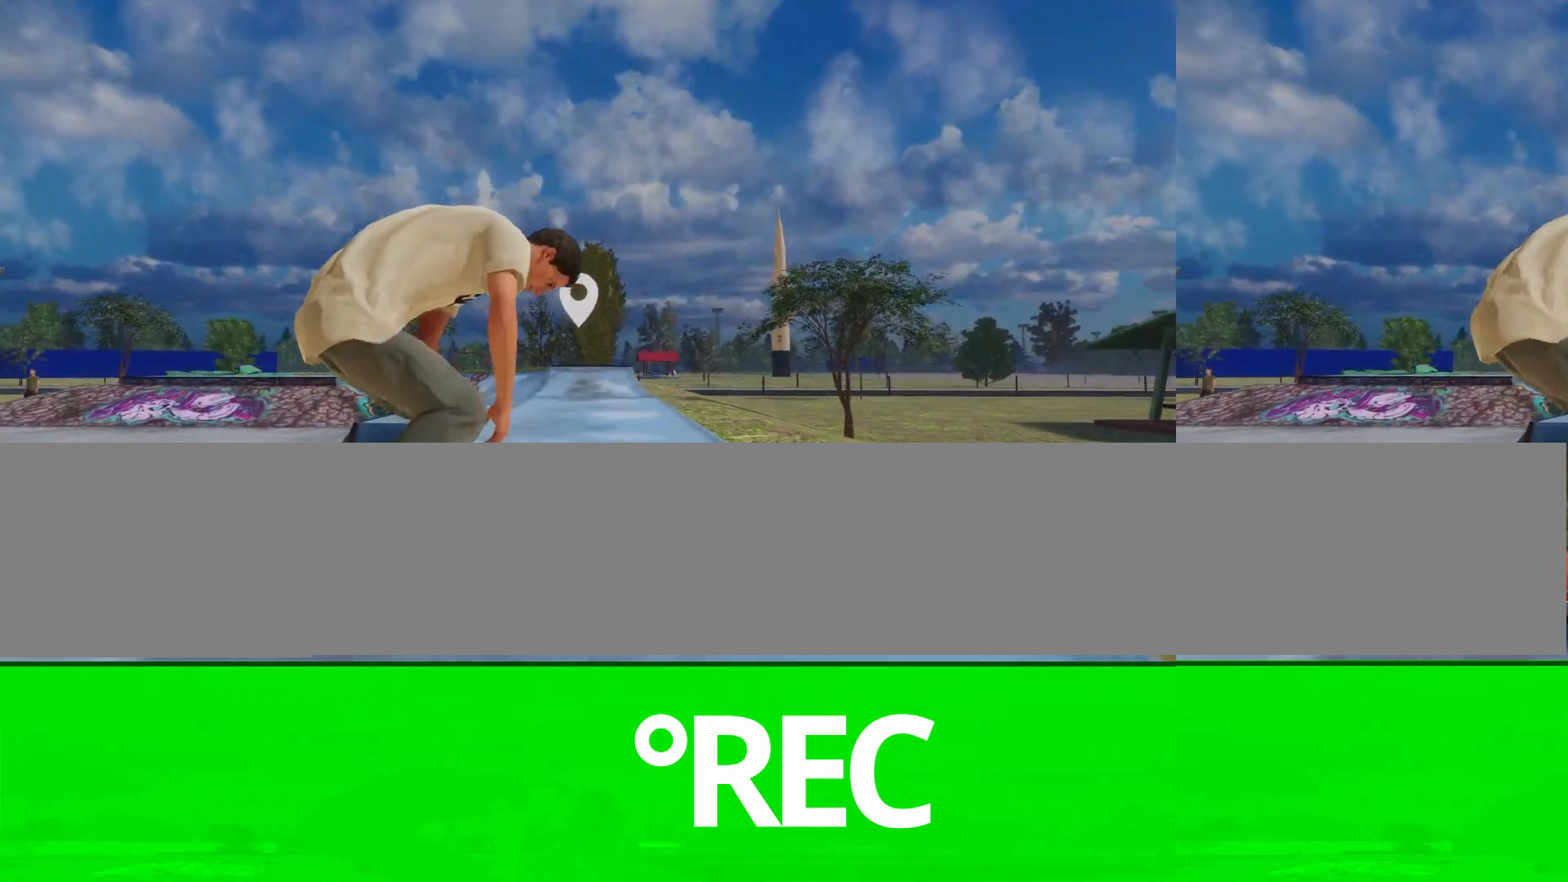
{"buttons": ["A"], "left_stick": "center", "right_stick": "center", "events": [[367, "R2", "down"], [433, "A", "down"], [467, "R2", "up"]]}
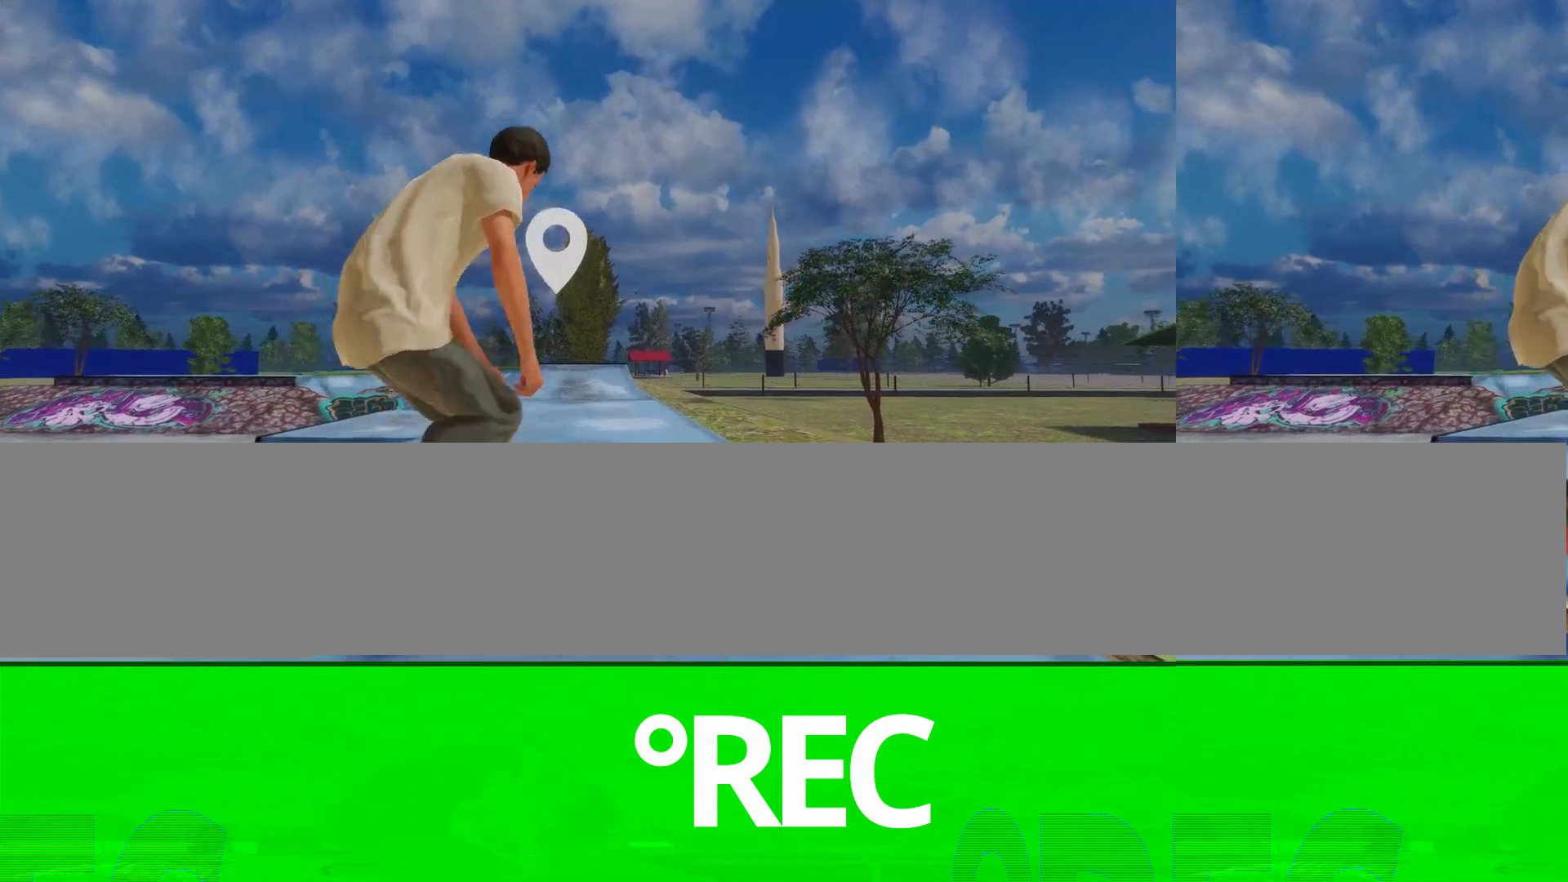
{"buttons": [], "left_stick": "center", "right_stick": "center"}
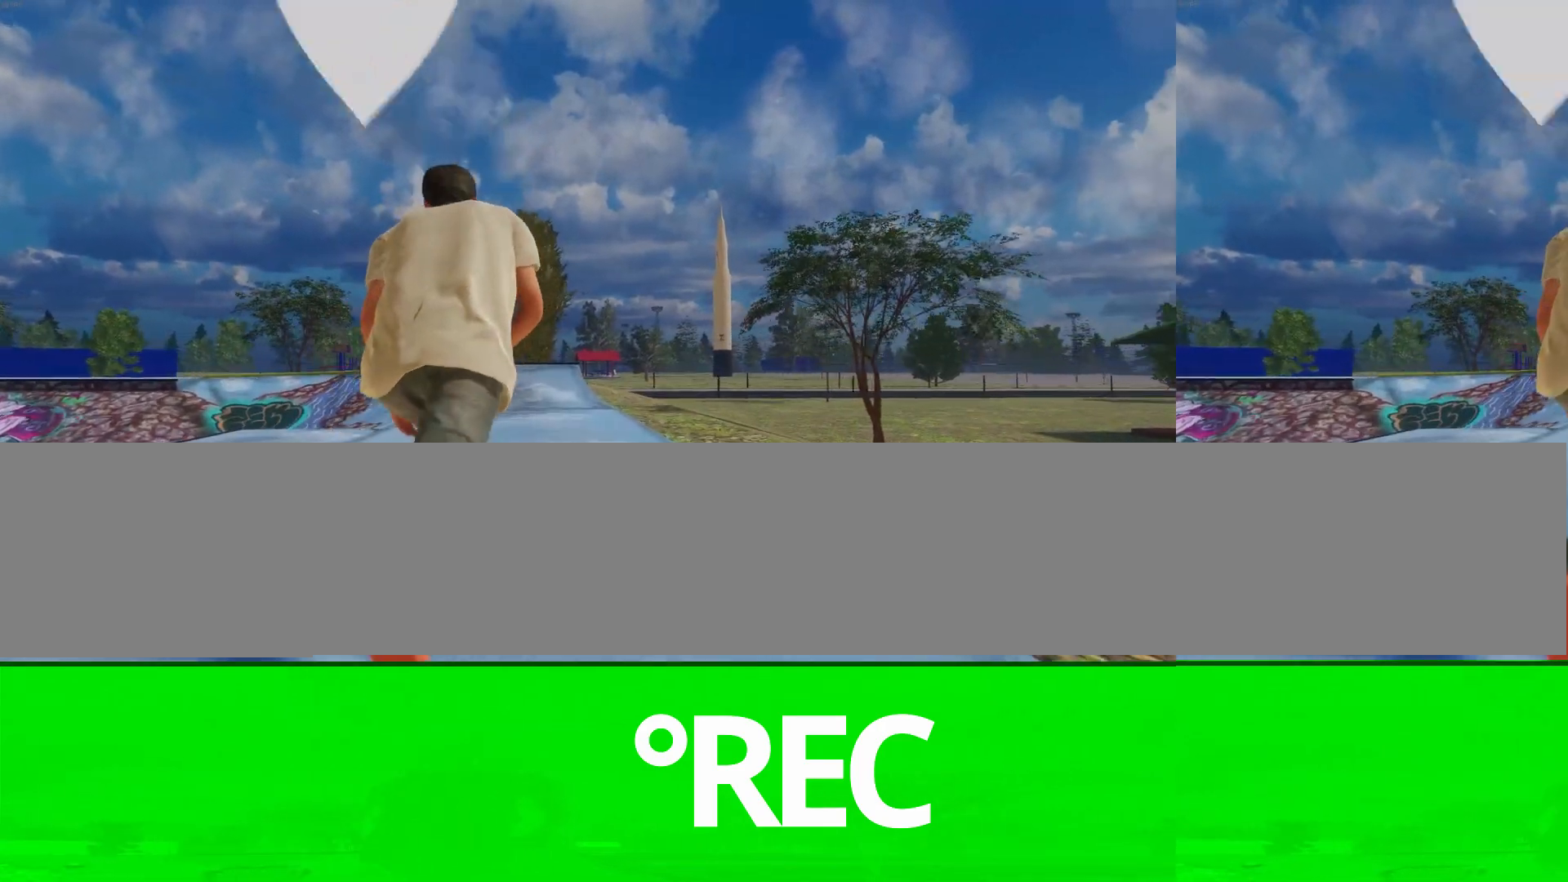
{"buttons": [], "left_stick": "center", "right_stick": "center", "events": [[200, "L2", "down"], [367, "L2", "up"]]}
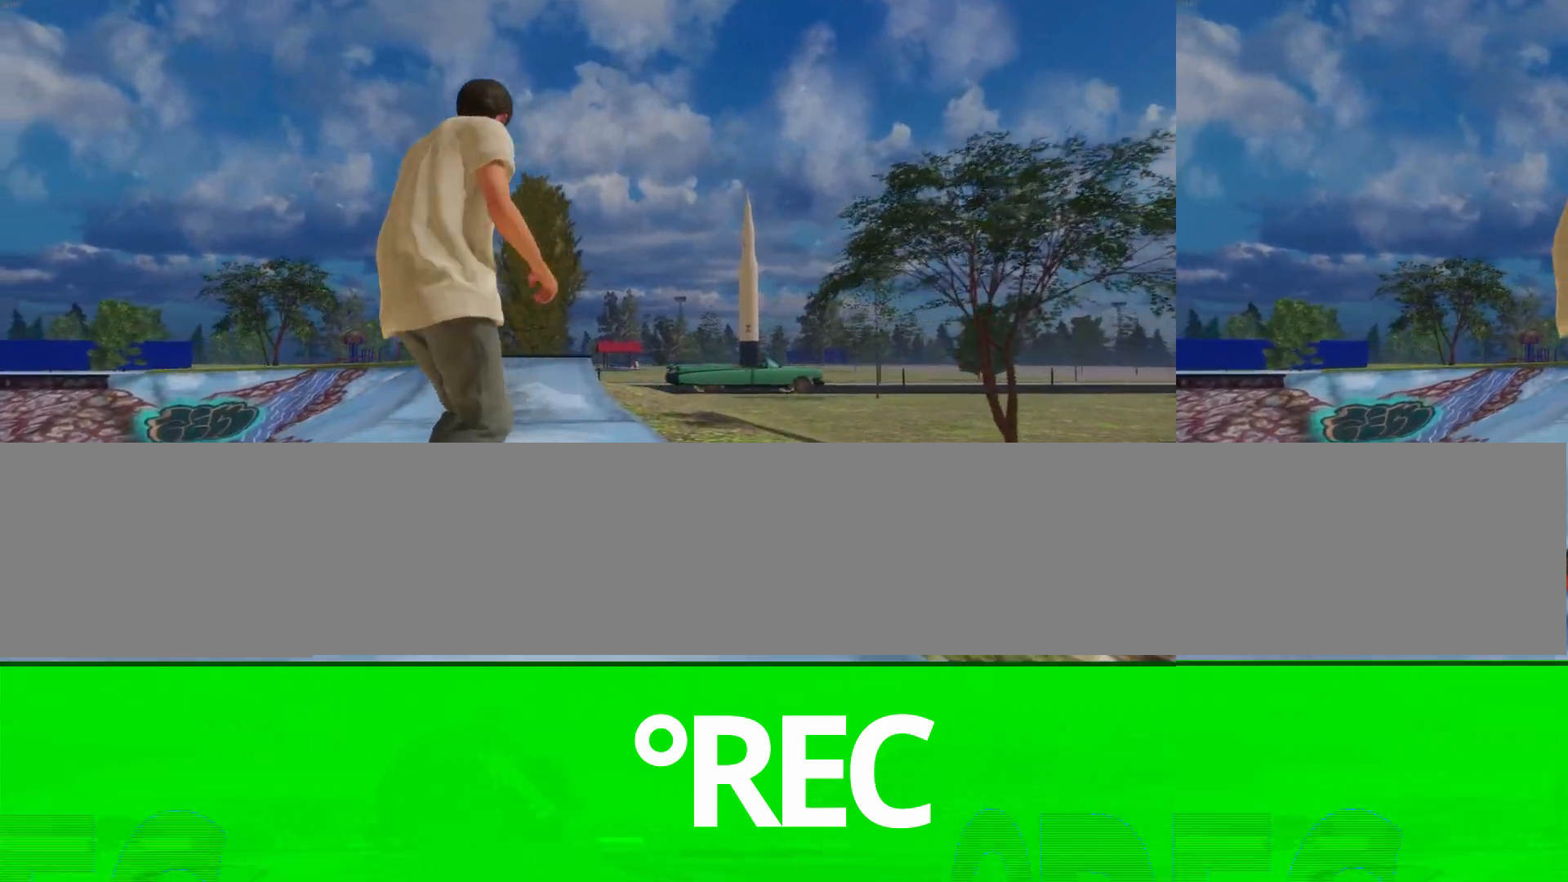
{"buttons": [], "left_stick": "center", "right_stick": "center", "events": [[333, "L2", "down"], [467, "L2", "up"]]}
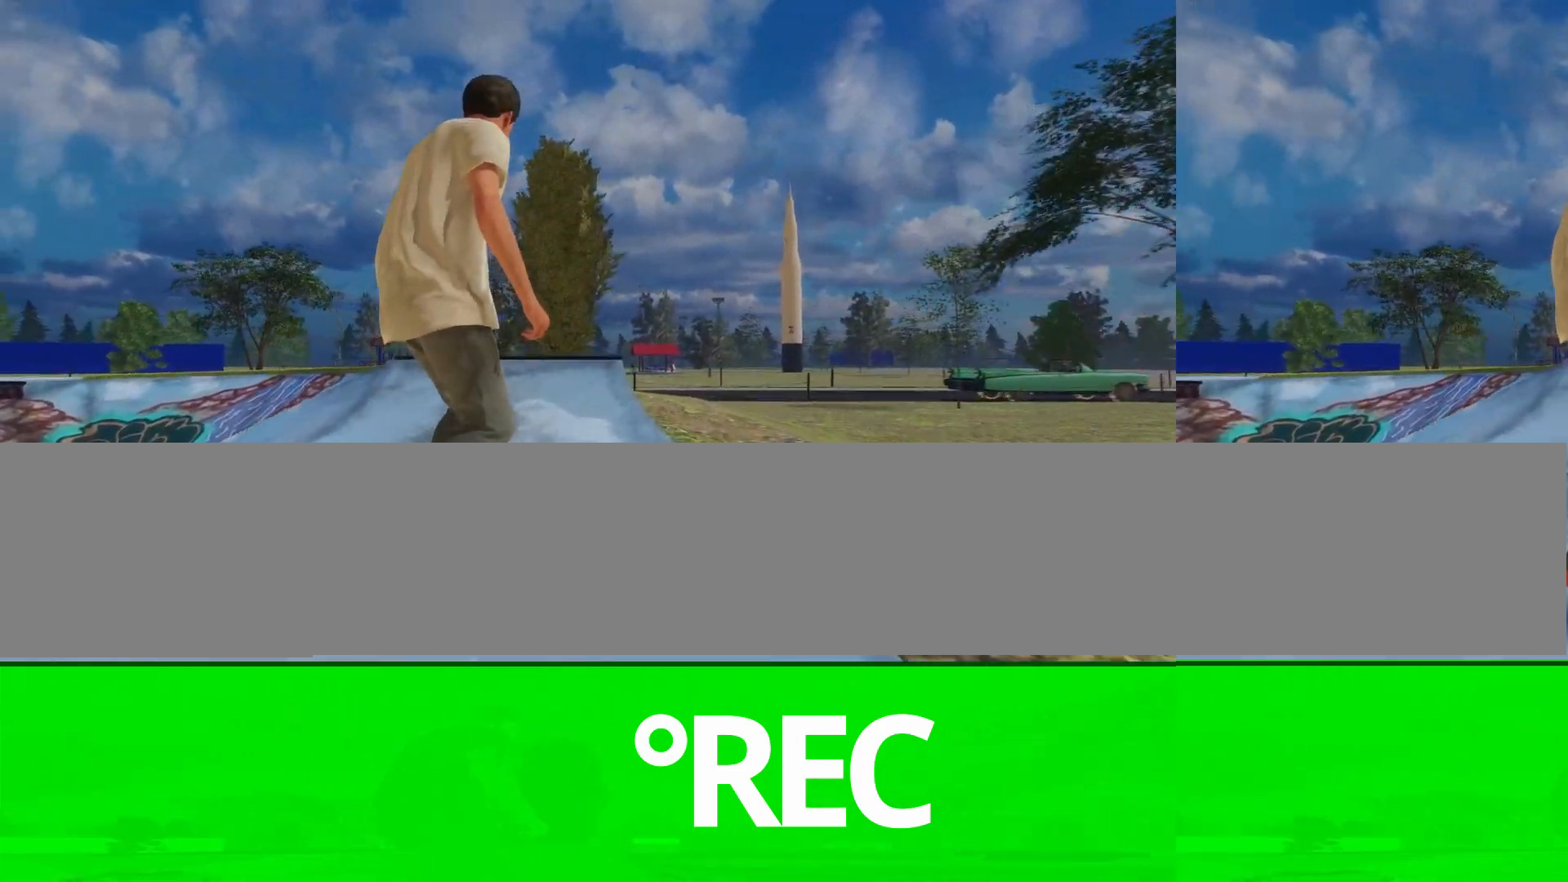
{"buttons": ["R2"], "left_stick": "center", "right_stick": "center"}
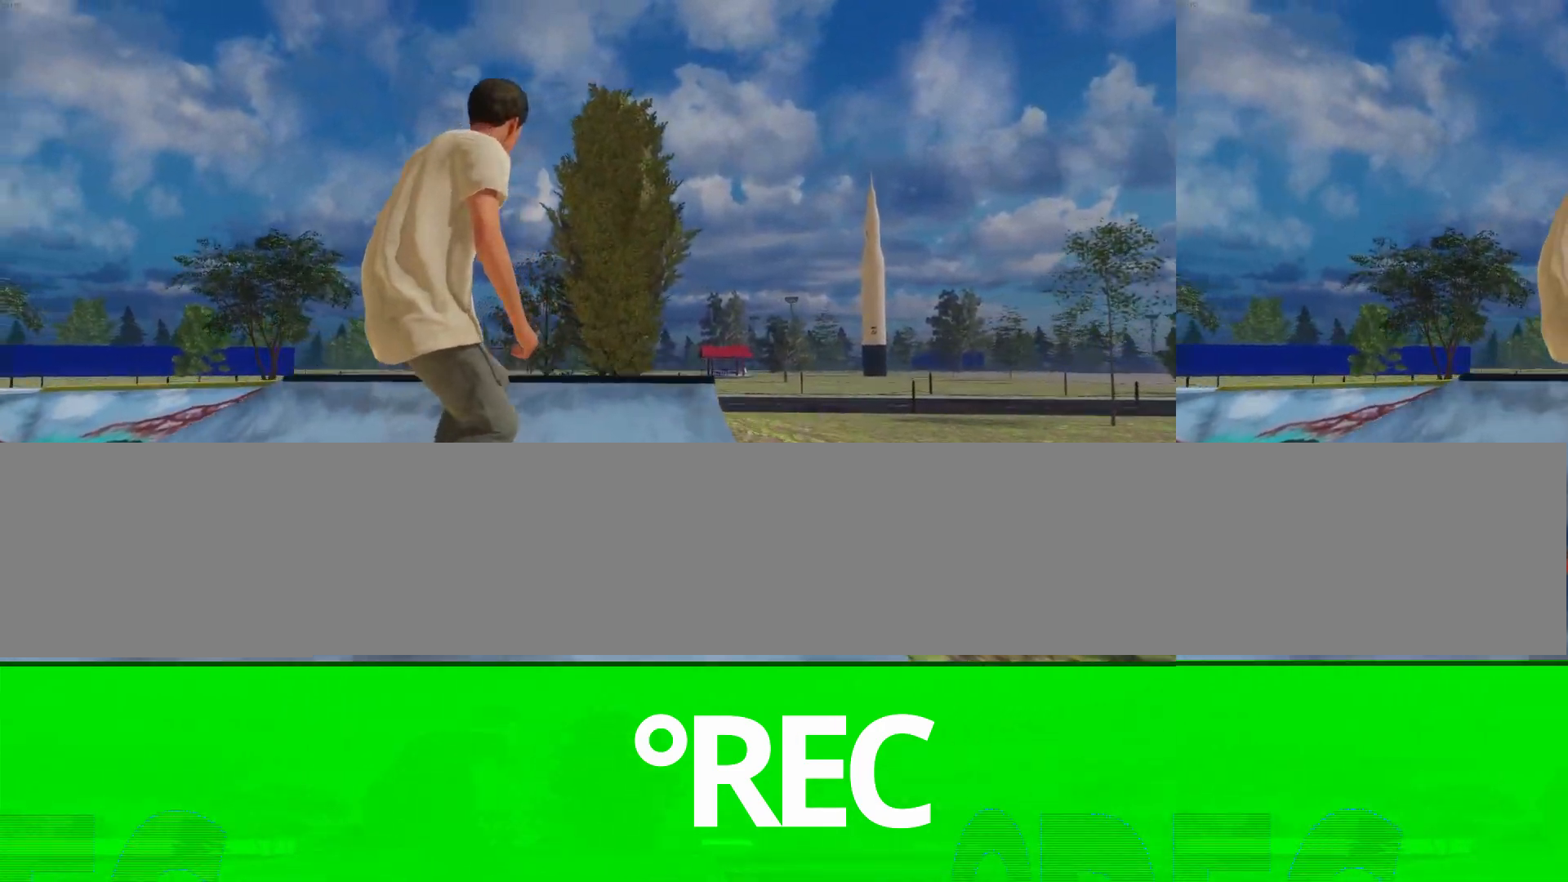
{"buttons": [], "left_stick": "center", "right_stick": "down", "events": [[33, "R2", "up"], [67, "right_stick", "down"]]}
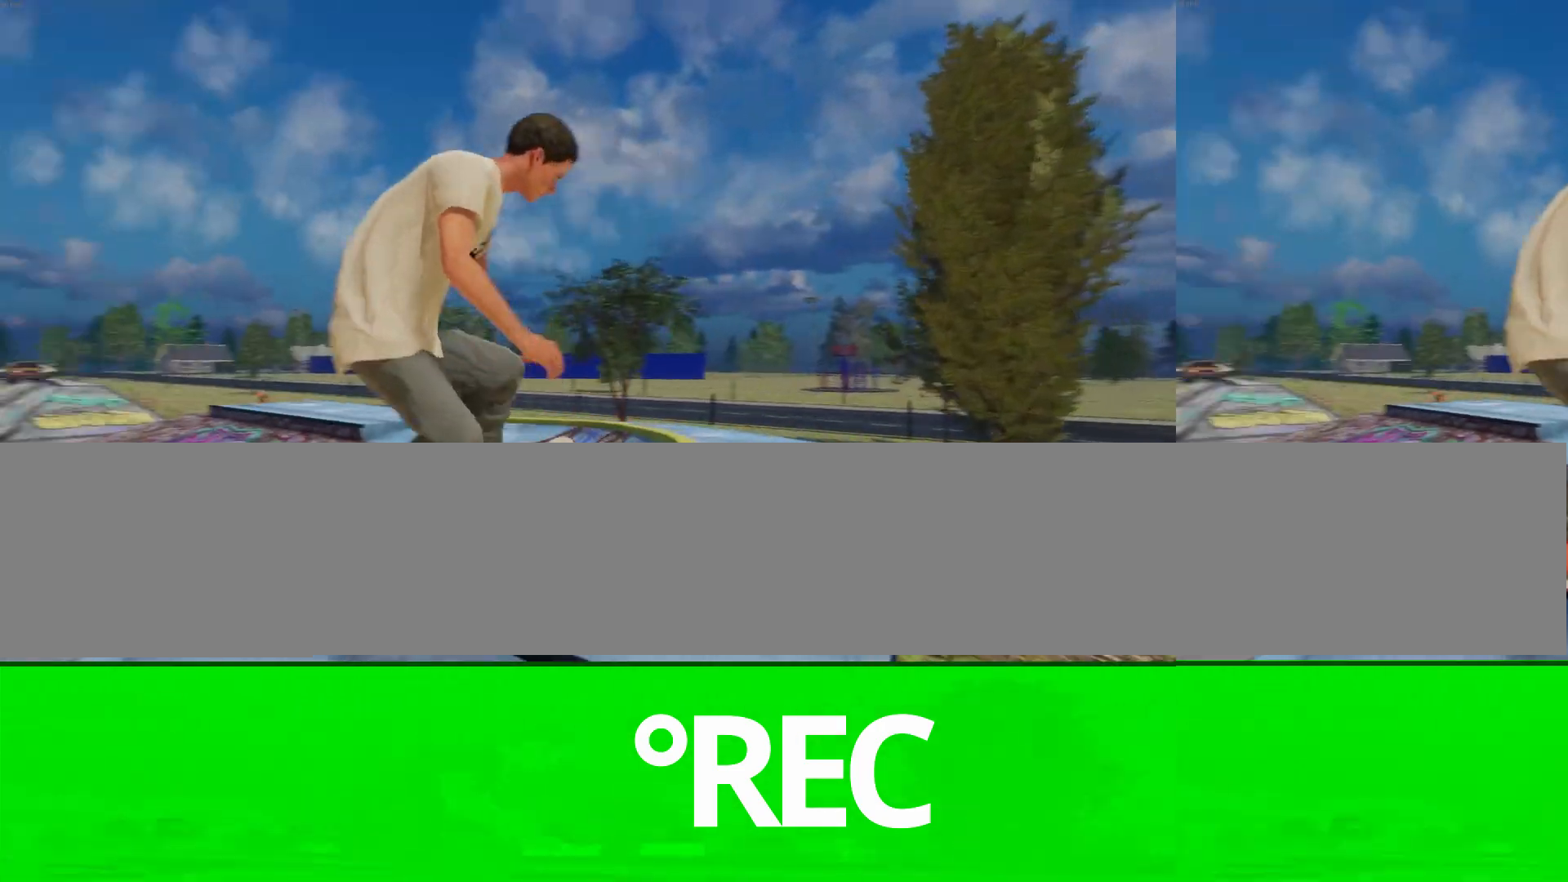
{"buttons": [], "left_stick": "center", "right_stick": "down", "events": []}